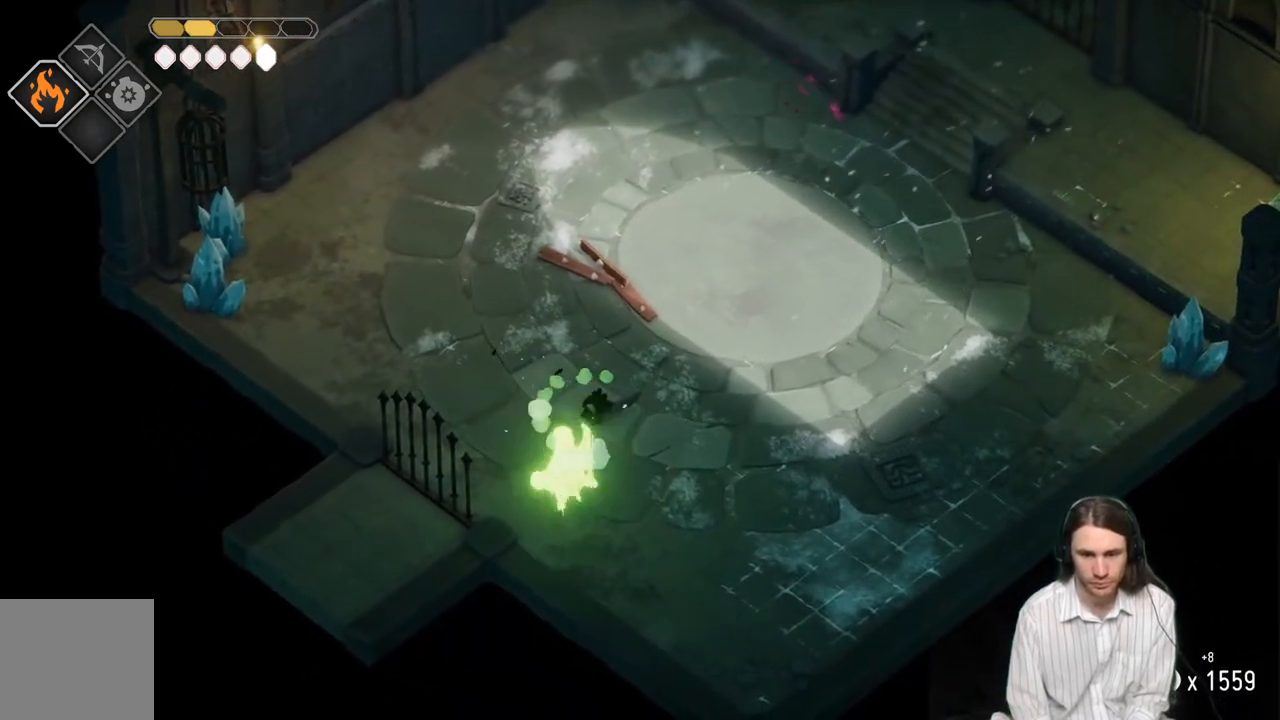
Gameplay with a controller (Xbox layout); each line is a JSON object with the inputs held at the frame after it. "events" lists button and stick changes between this image and that frame as [ms after this image, input, new state], when the widget could be followed in between.
{"buttons": [], "left_stick": "down-right", "right_stick": "center", "events": [[300, "left_stick", "down-right"]]}
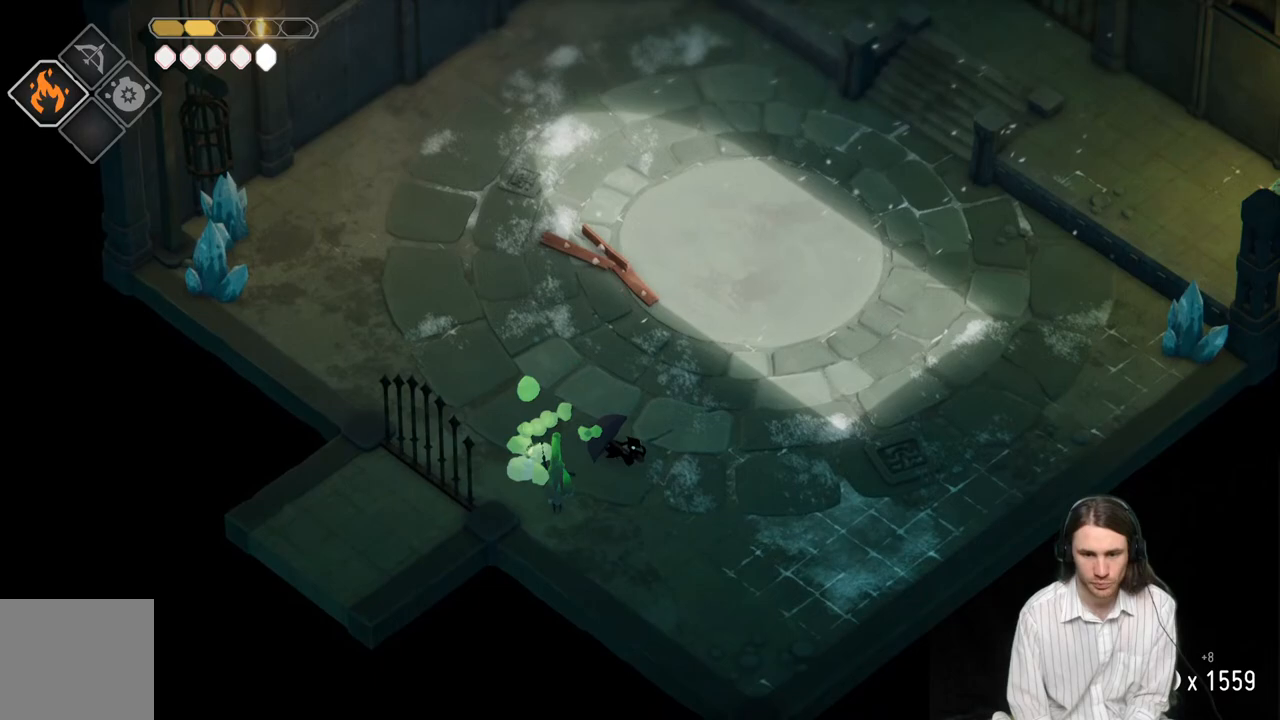
{"buttons": [], "left_stick": "down-left", "right_stick": "center", "events": [[300, "left_stick", "down-left"]]}
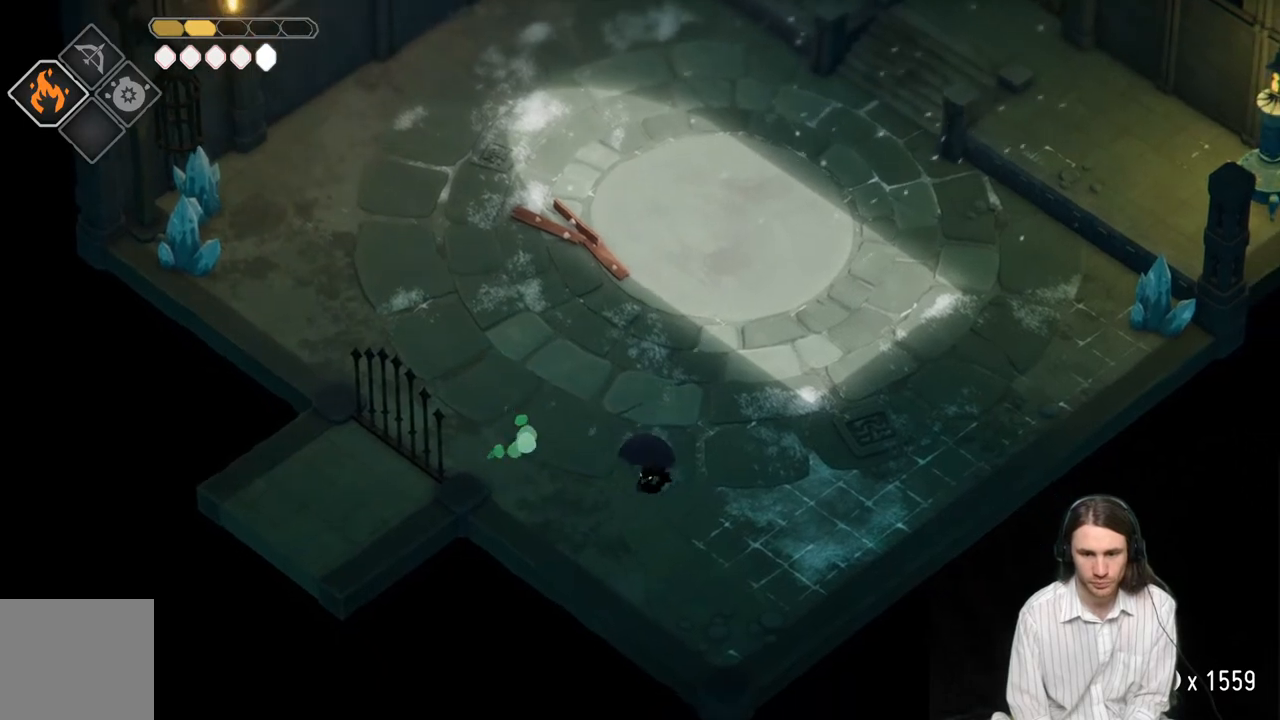
{"buttons": [], "left_stick": "up-right", "right_stick": "center", "events": [[33, "left_stick", "left"], [317, "left_stick", "up-right"]]}
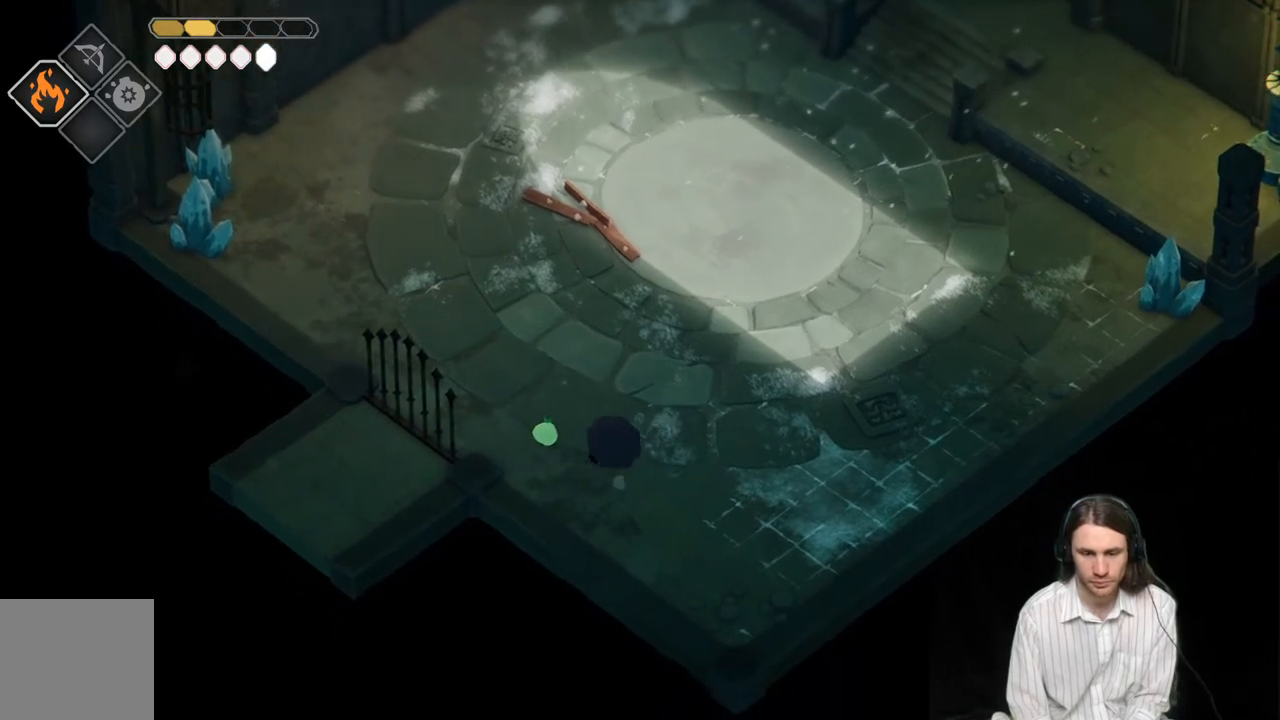
{"buttons": [], "left_stick": "up", "right_stick": "center", "events": [[267, "left_stick", "up"]]}
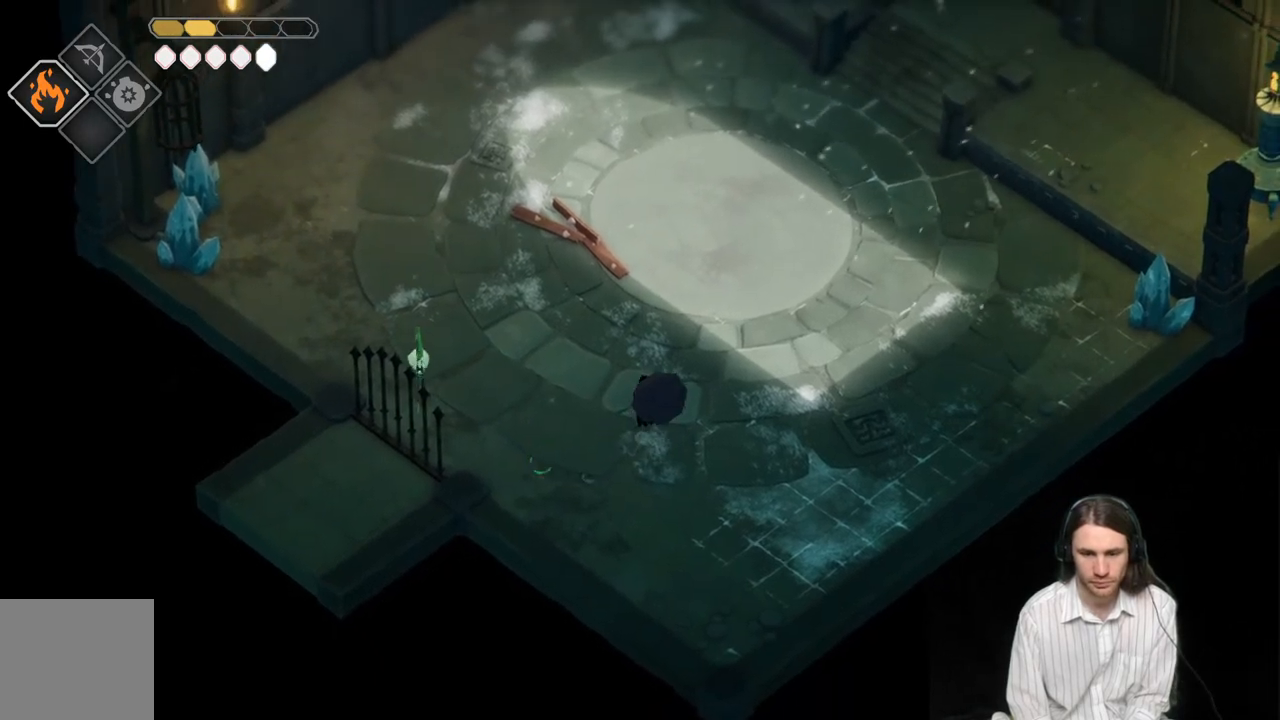
{"buttons": [], "left_stick": "left", "right_stick": "center", "events": [[50, "left_stick", "center"], [267, "left_stick", "up-left"], [433, "left_stick", "left"]]}
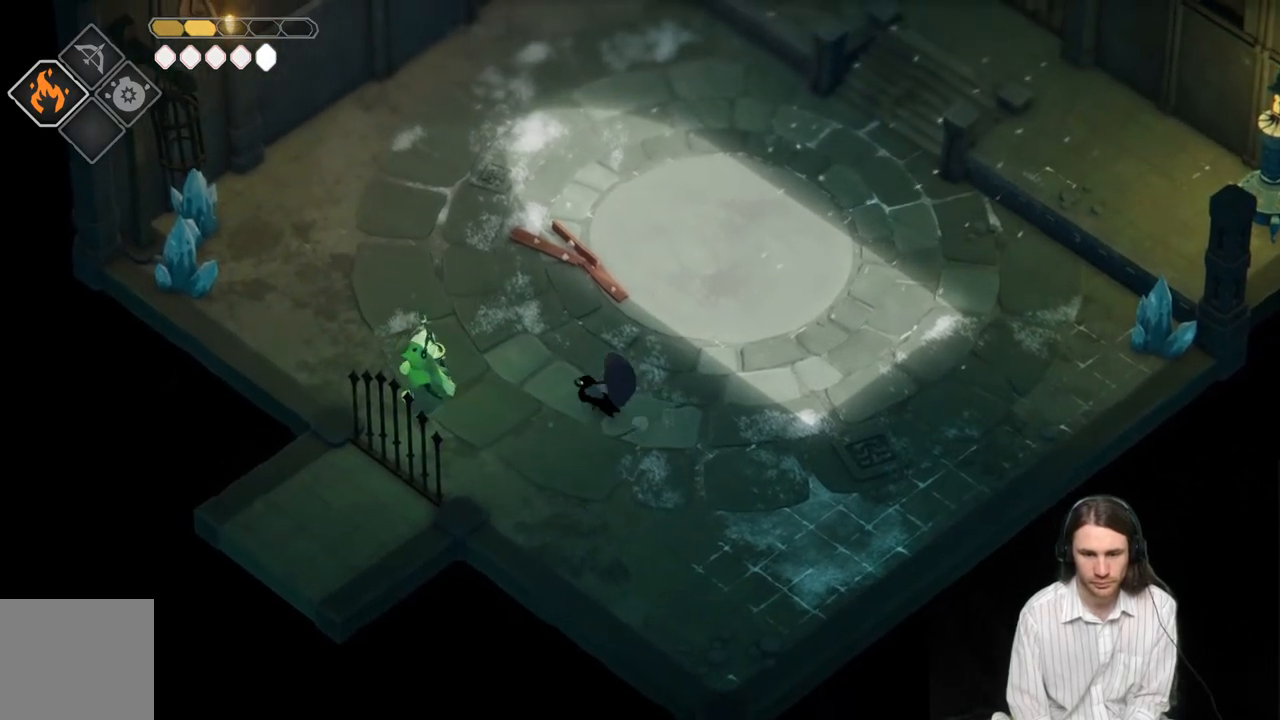
{"buttons": ["L1", "L3"], "left_stick": "down-left", "right_stick": "center", "events": [[317, "left_stick", "down-left"], [400, "L1", "down"], [417, "L3", "down"]]}
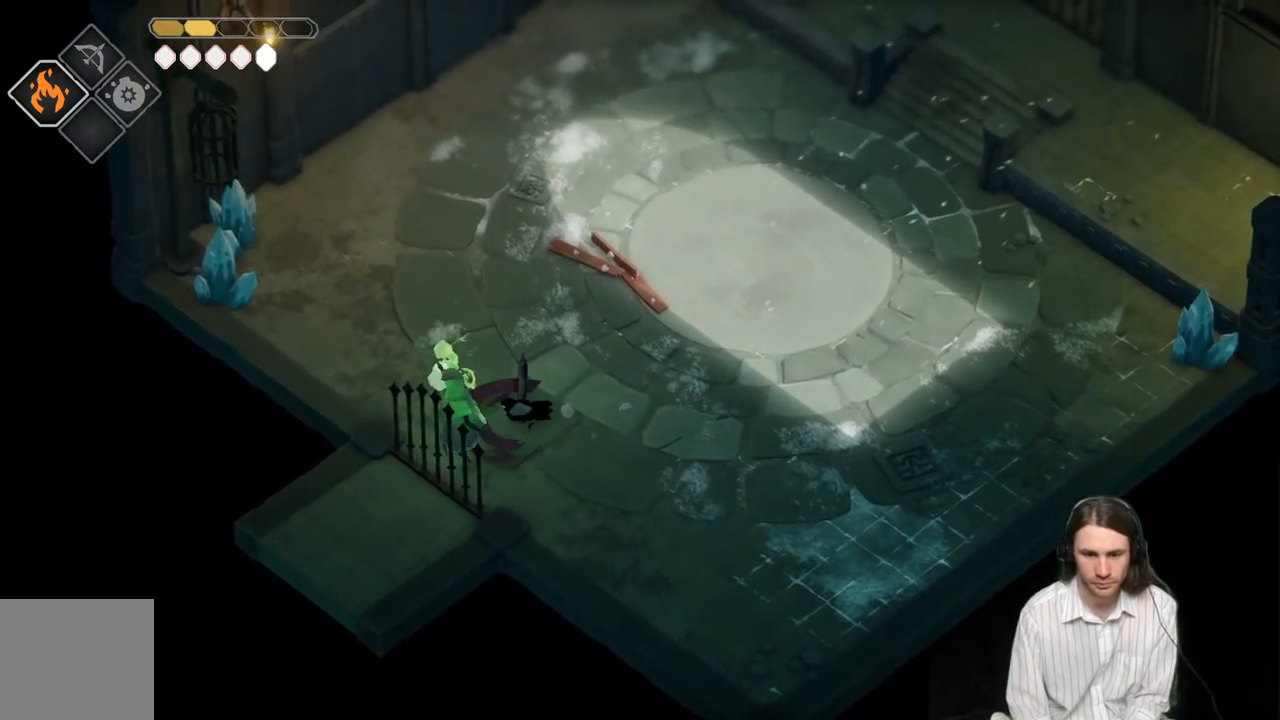
{"buttons": ["L1", "L3"], "left_stick": "down-left", "right_stick": "center", "events": [[17, "L1", "up"], [100, "L1", "down"], [217, "L1", "up"], [233, "L3", "up"], [283, "L1", "down"], [283, "L3", "down"], [417, "L1", "up"], [467, "L1", "down"]]}
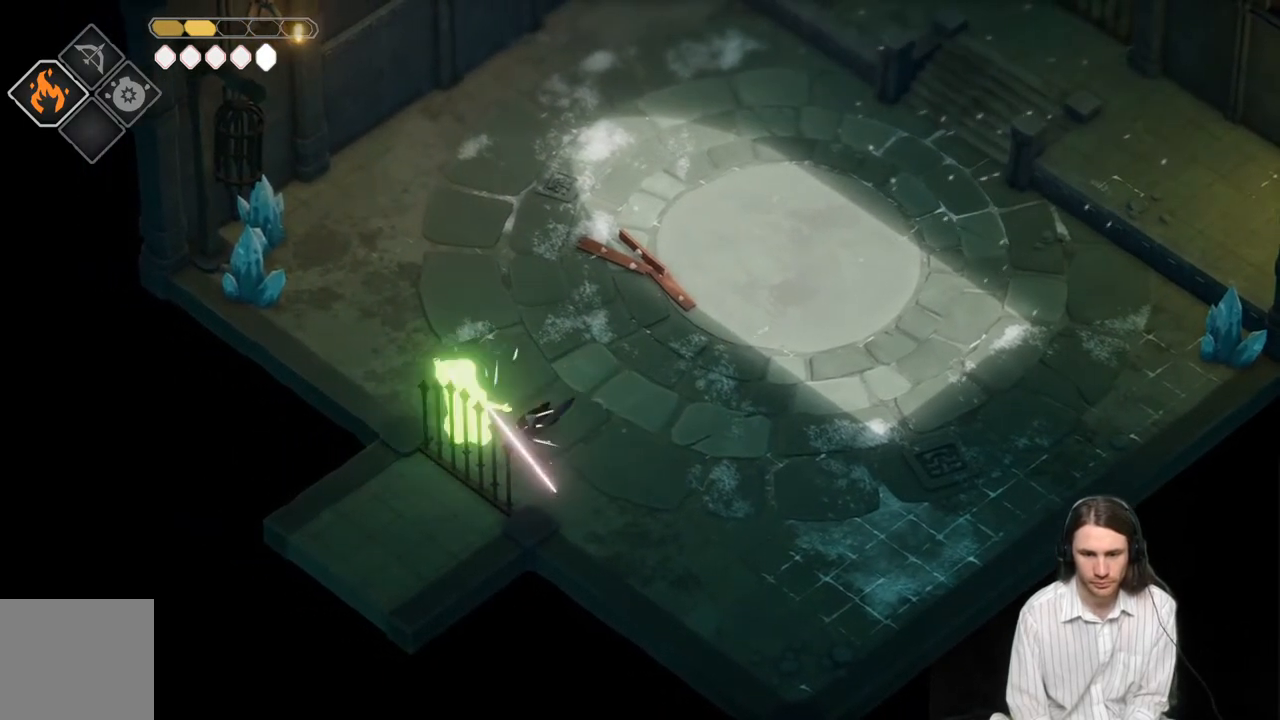
{"buttons": [], "left_stick": "down-left", "right_stick": "center", "events": [[100, "L1", "up"], [167, "L1", "down"], [300, "L1", "up"], [350, "L3", "up"]]}
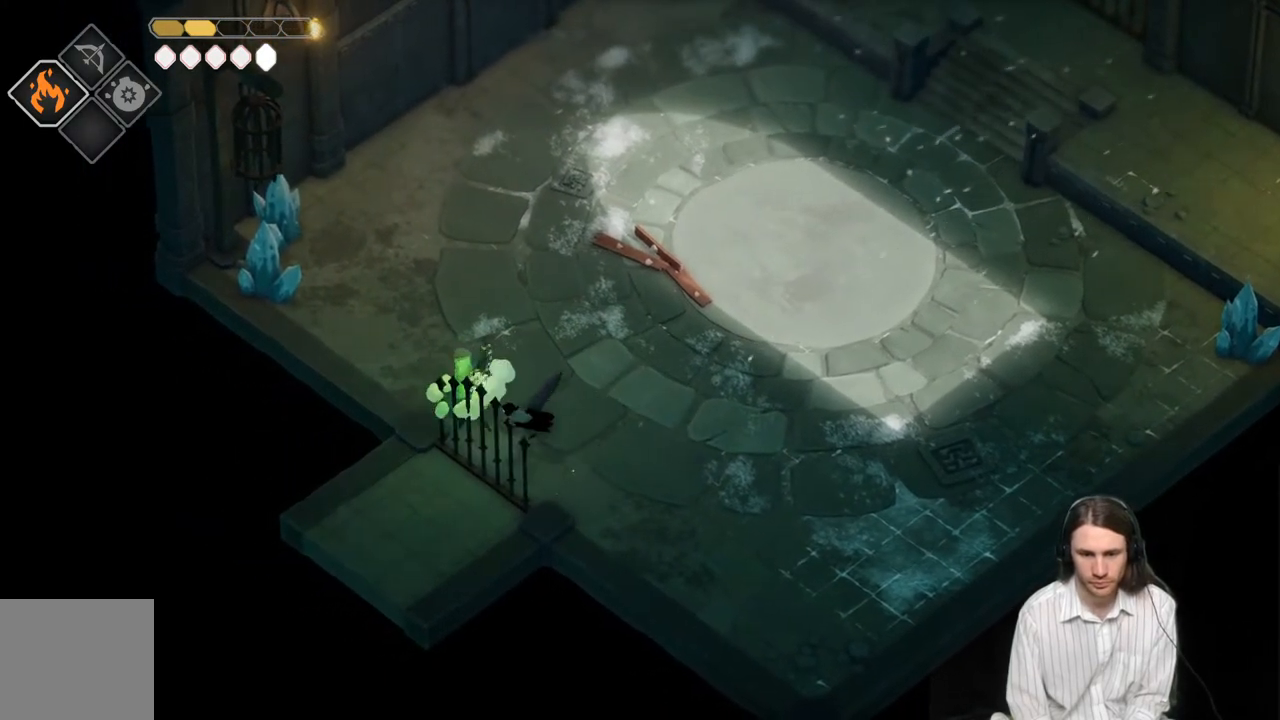
{"buttons": [], "left_stick": "up", "right_stick": "center", "events": [[167, "L1", "down"], [167, "L3", "down"], [167, "left_stick", "left"], [250, "L3", "up"], [267, "L1", "up"], [267, "left_stick", "up-left"], [333, "L1", "down"], [367, "left_stick", "up"], [500, "L1", "up"]]}
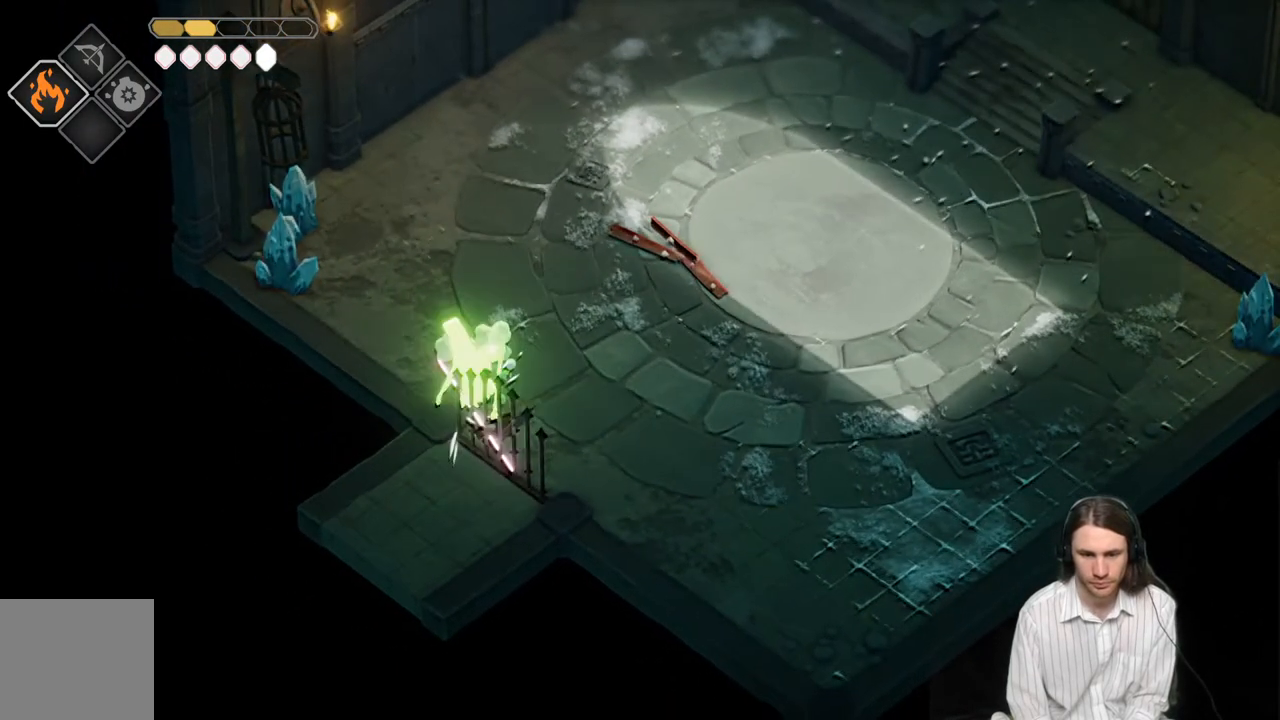
{"buttons": [], "left_stick": "up-left", "right_stick": "center", "events": [[100, "L1", "down"], [167, "L3", "down"], [217, "L1", "up"], [217, "left_stick", "up-left"], [317, "L1", "down"], [433, "L3", "up"], [450, "L1", "up"]]}
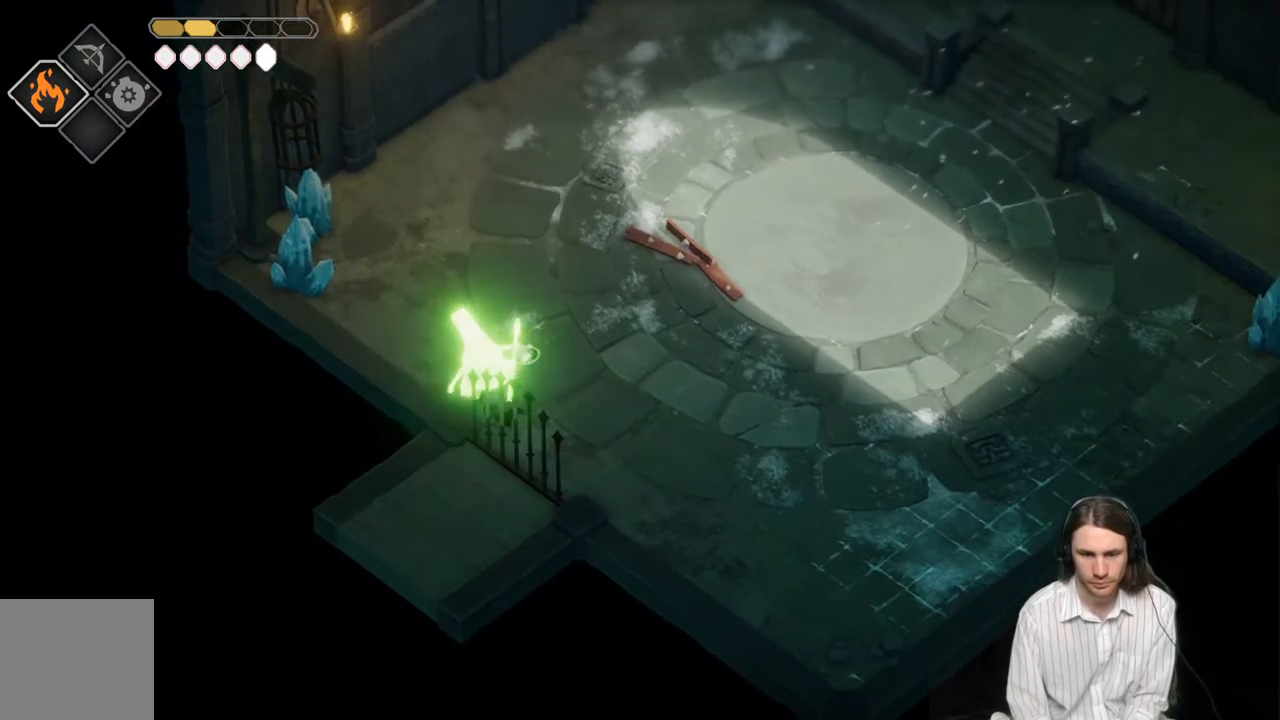
{"buttons": [], "left_stick": "right", "right_stick": "center", "events": [[33, "left_stick", "up-right"], [417, "left_stick", "right"]]}
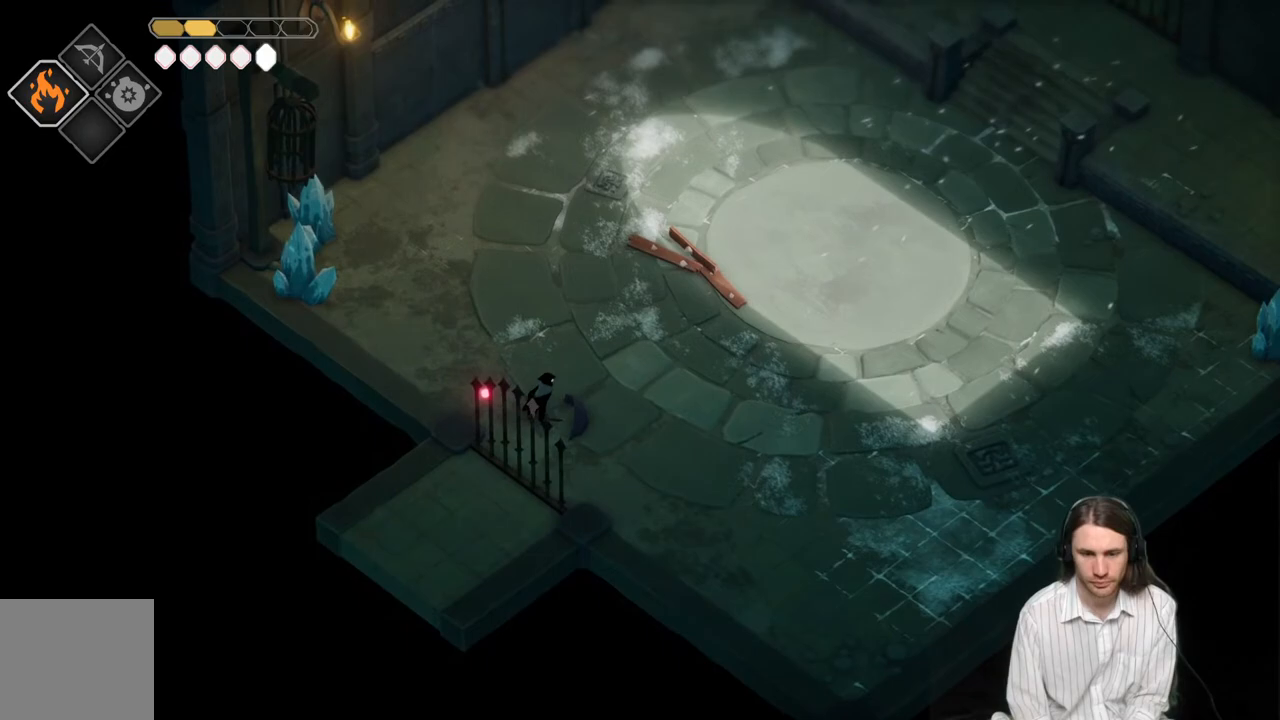
{"buttons": [], "left_stick": "up-right", "right_stick": "center", "events": [[167, "left_stick", "up-left"], [467, "left_stick", "up-right"]]}
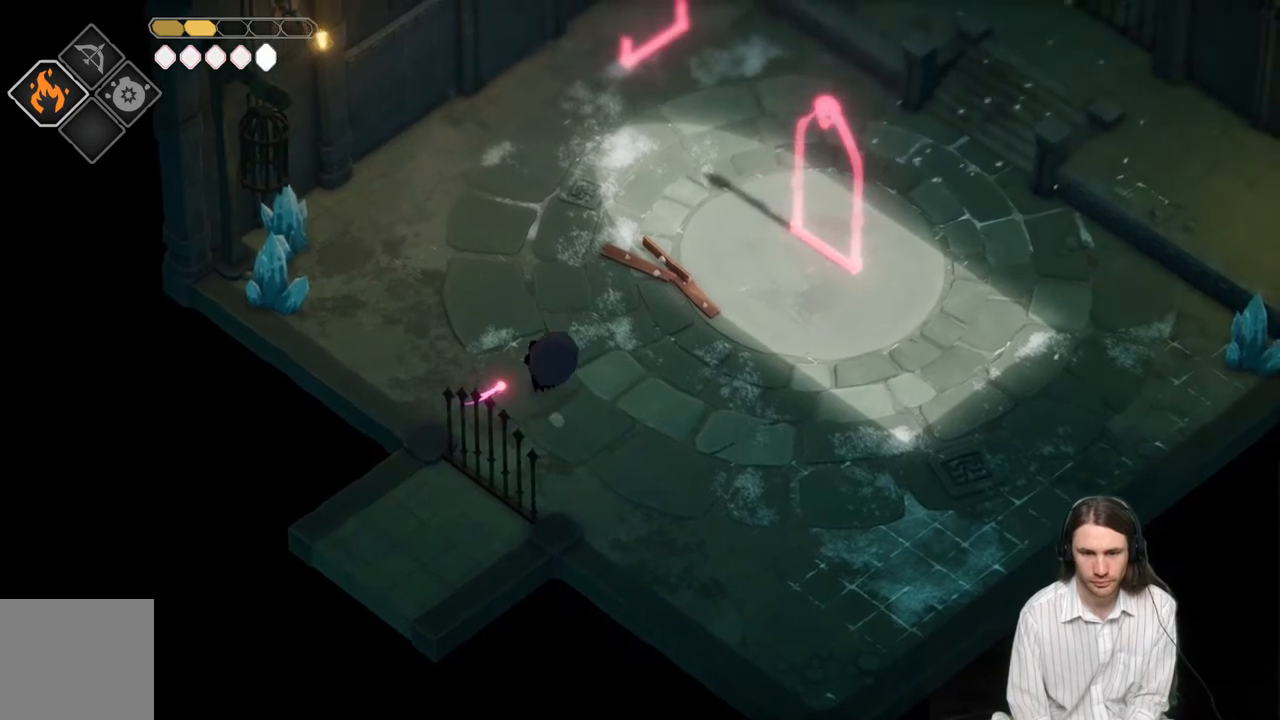
{"buttons": ["L2", "R2"], "left_stick": "up-right", "right_stick": "center", "events": [[83, "L2", "down"], [117, "R2", "down"]]}
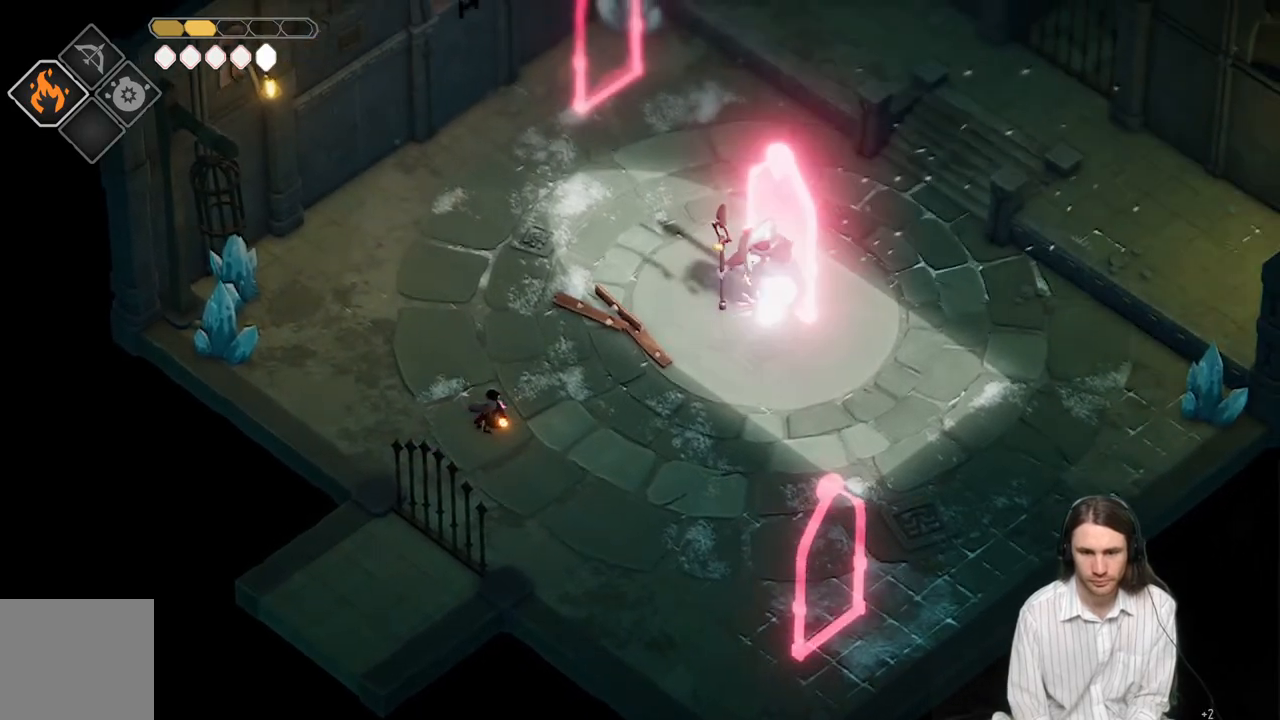
{"buttons": ["L2"], "left_stick": "up-right", "right_stick": "center", "events": [[400, "R2", "up"]]}
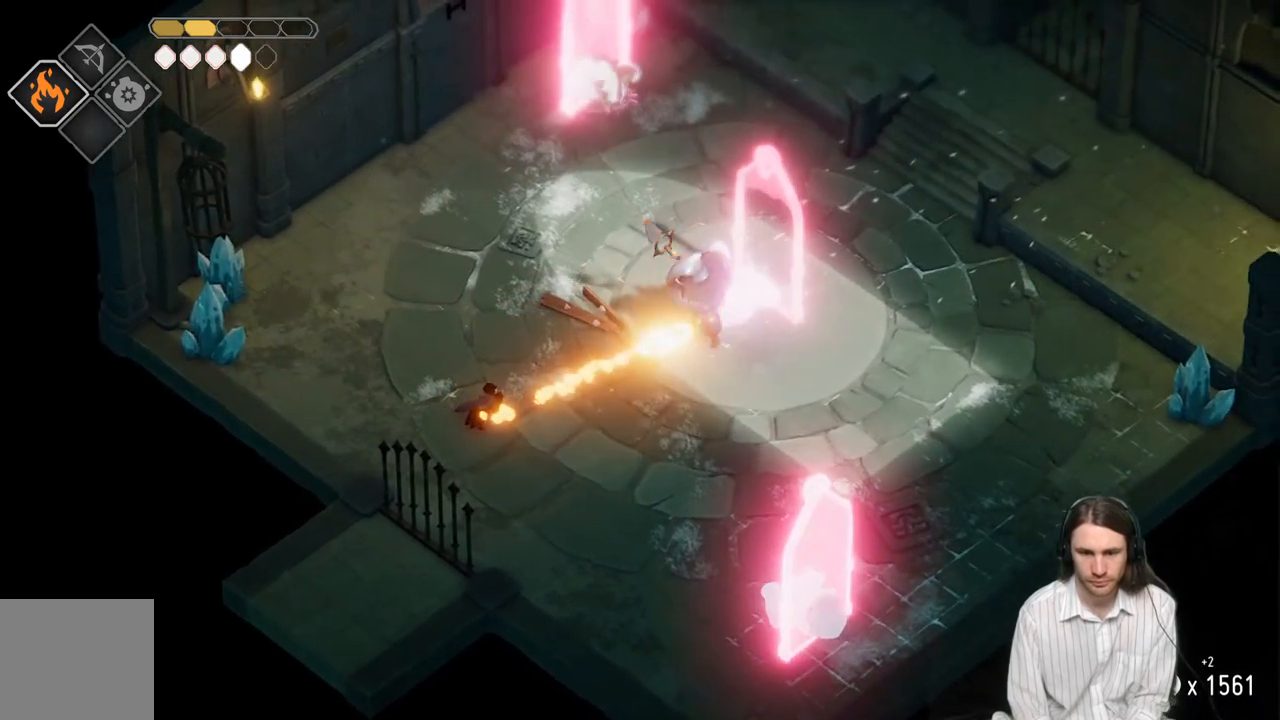
{"buttons": [], "left_stick": "down-right", "right_stick": "center", "events": [[183, "L2", "up"], [317, "left_stick", "down-right"]]}
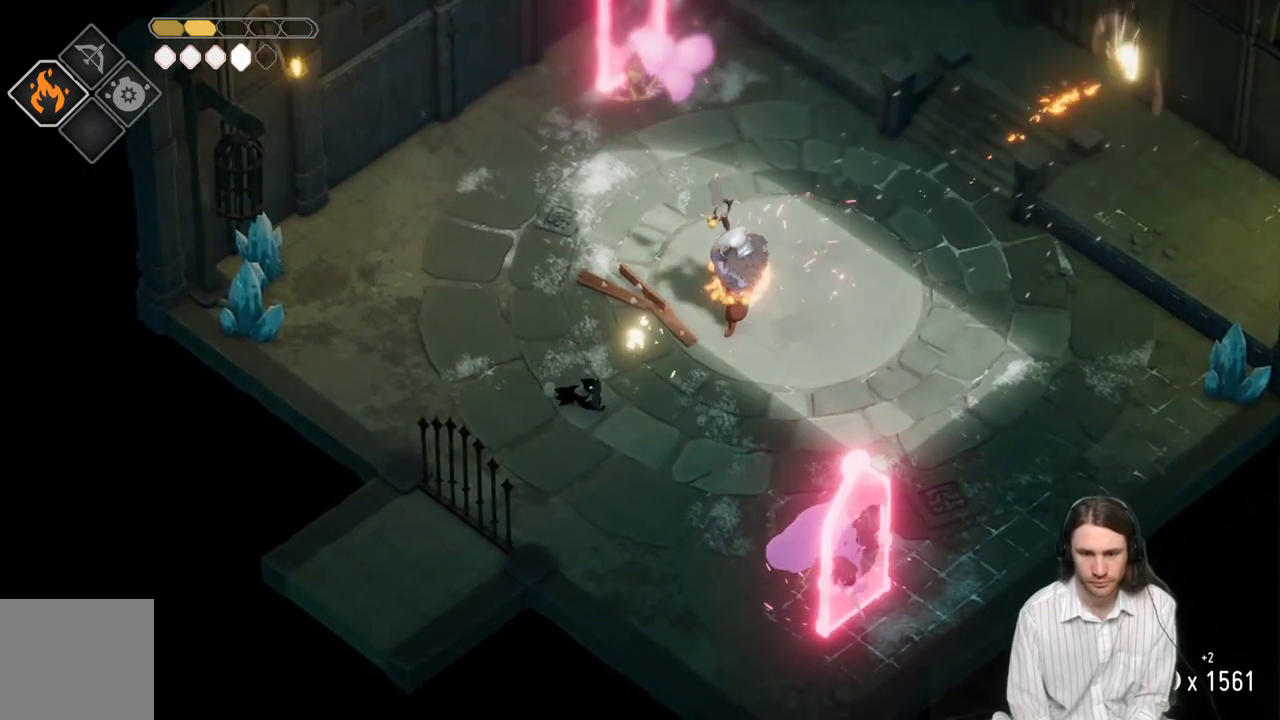
{"buttons": ["L3"], "left_stick": "down", "right_stick": "center", "events": [[100, "left_stick", "down"], [167, "L3", "down"]]}
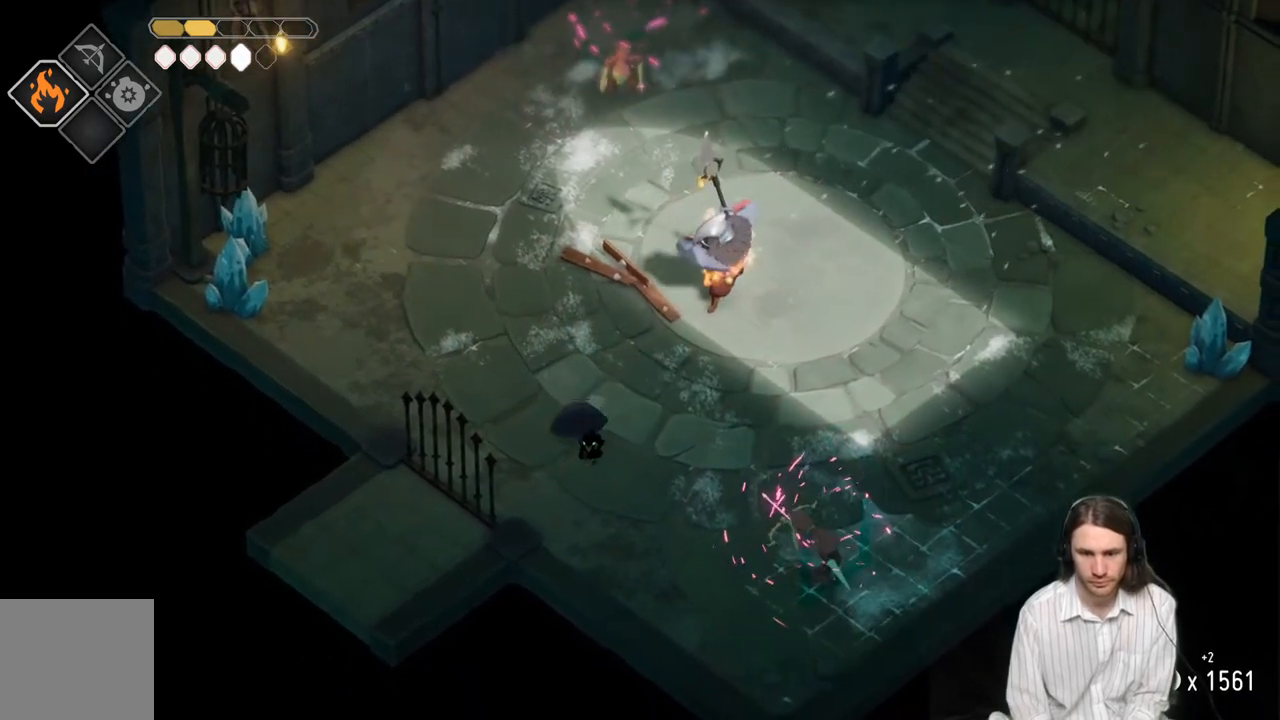
{"buttons": [], "left_stick": "down", "right_stick": "center", "events": [[350, "L3", "up"]]}
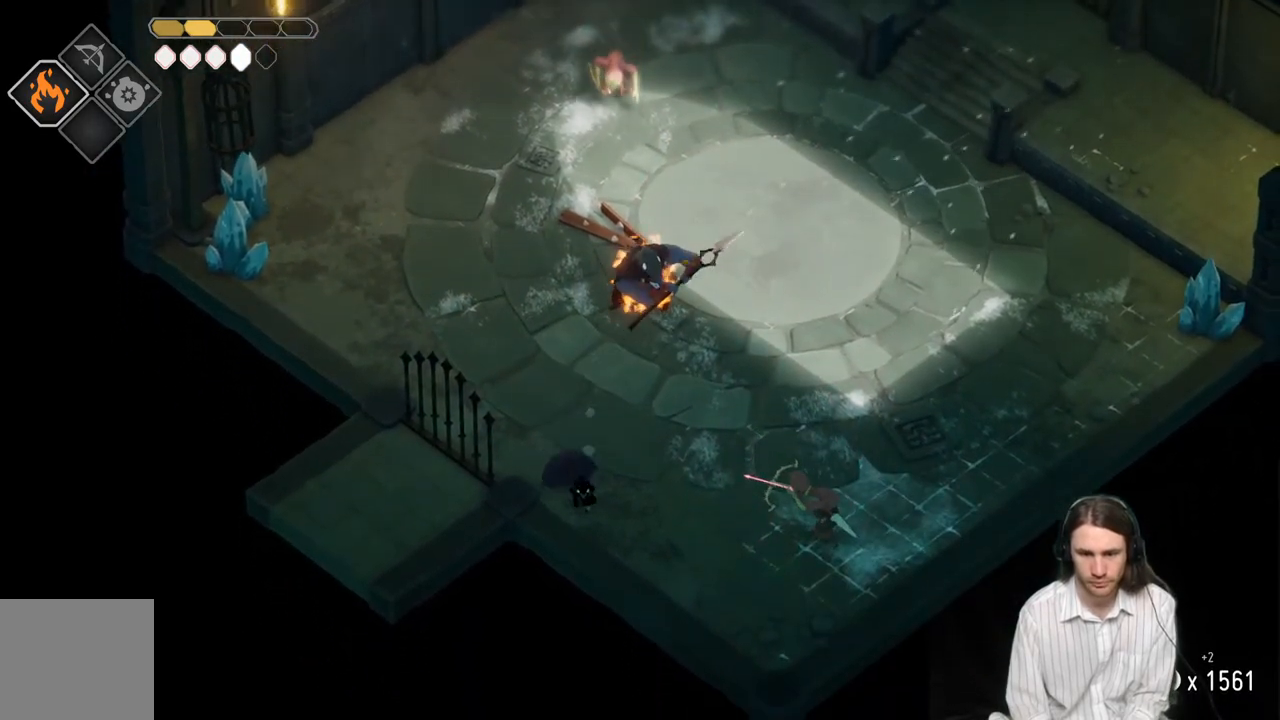
{"buttons": ["L2", "R2"], "left_stick": "up", "right_stick": "center", "events": [[33, "L2", "down"], [67, "R2", "down"], [67, "left_stick", "up-right"], [117, "left_stick", "up"]]}
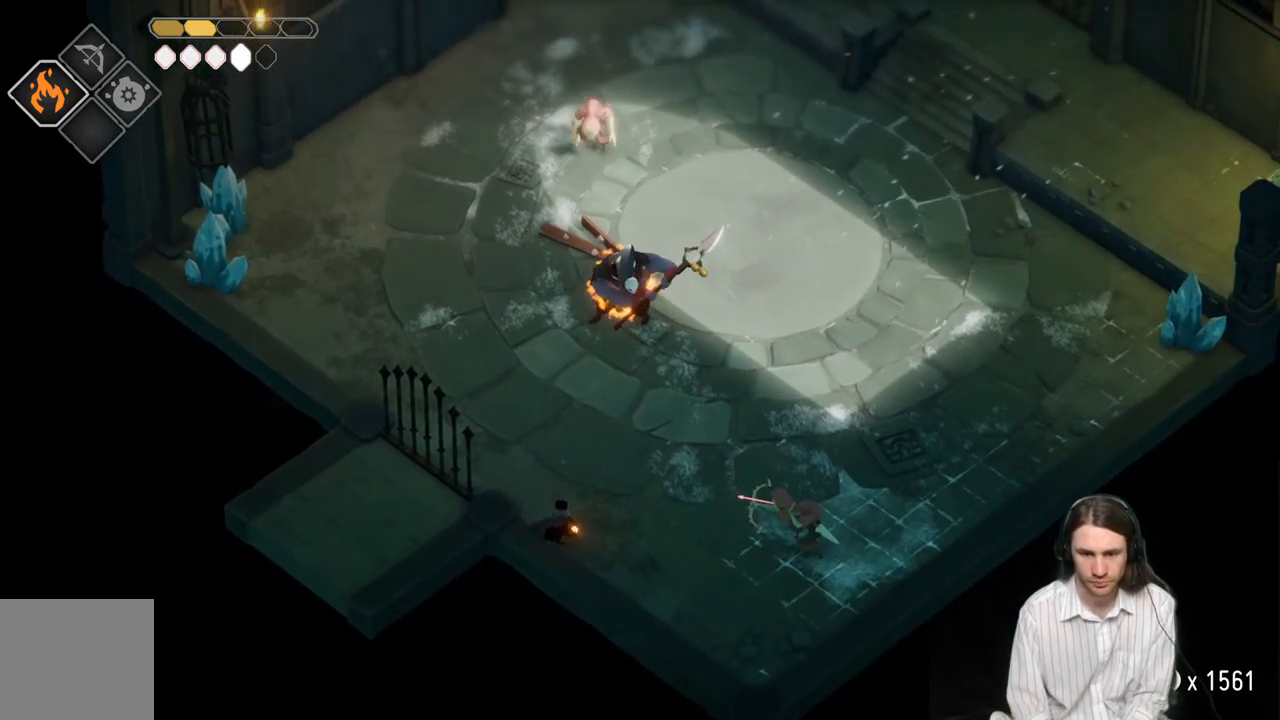
{"buttons": ["B"], "left_stick": "right", "right_stick": "center", "events": [[17, "R2", "up"], [100, "L2", "up"], [133, "left_stick", "right"], [367, "B", "down"]]}
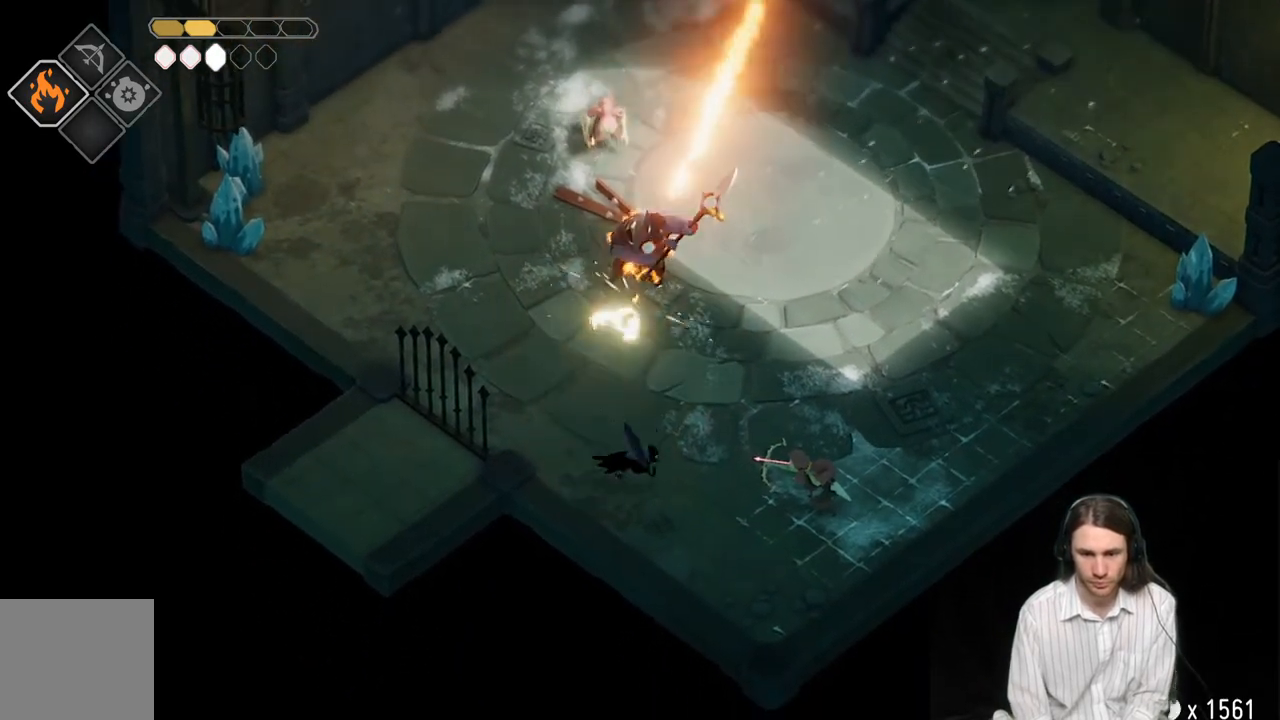
{"buttons": [], "left_stick": "right", "right_stick": "center", "events": [[50, "B", "up"]]}
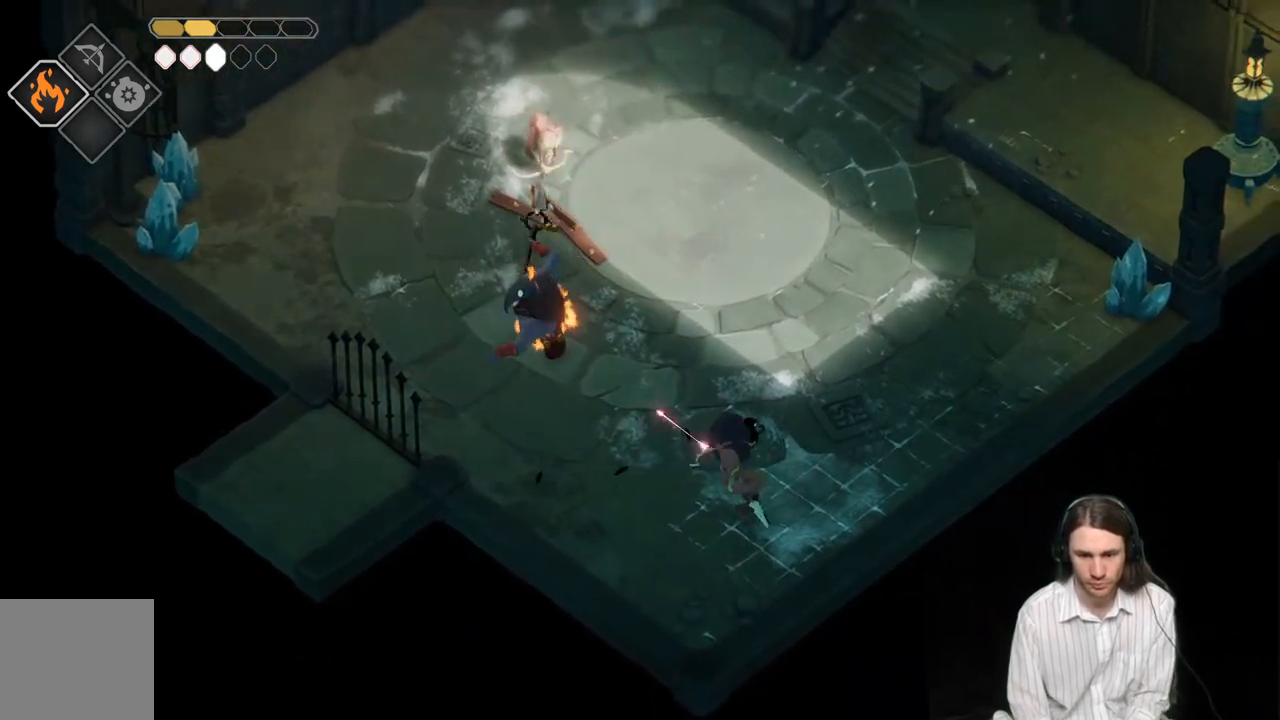
{"buttons": [], "left_stick": "up-right", "right_stick": "center", "events": [[400, "left_stick", "up-right"]]}
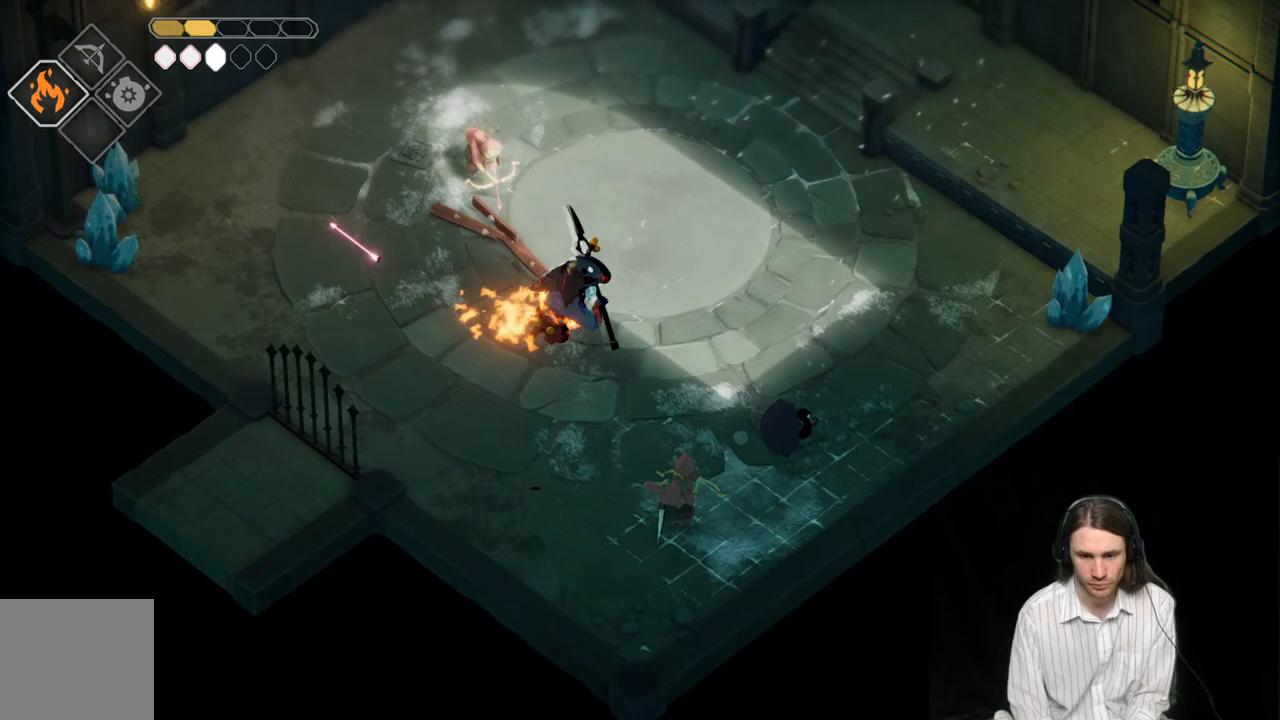
{"buttons": [], "left_stick": "up-right", "right_stick": "center", "events": []}
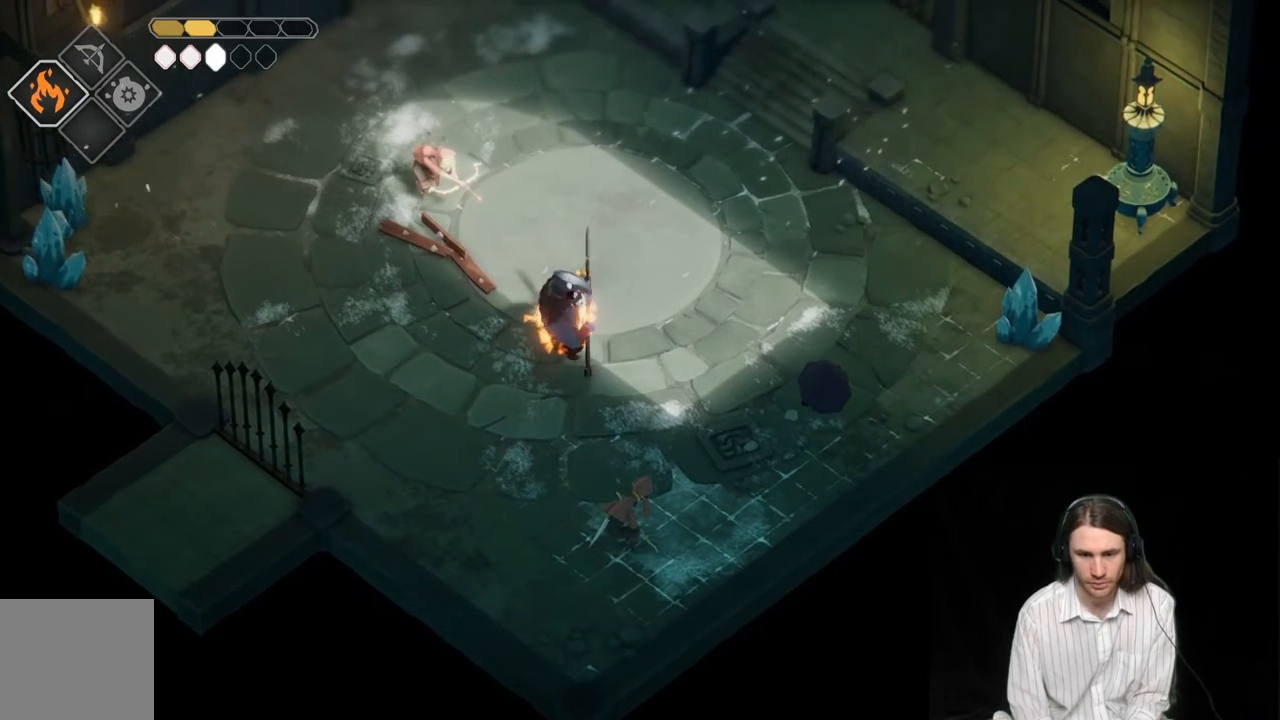
{"buttons": ["L2", "R2"], "left_stick": "down-left", "right_stick": "center", "events": [[167, "left_stick", "up"], [467, "L2", "down"], [467, "R2", "down"], [467, "left_stick", "down-left"]]}
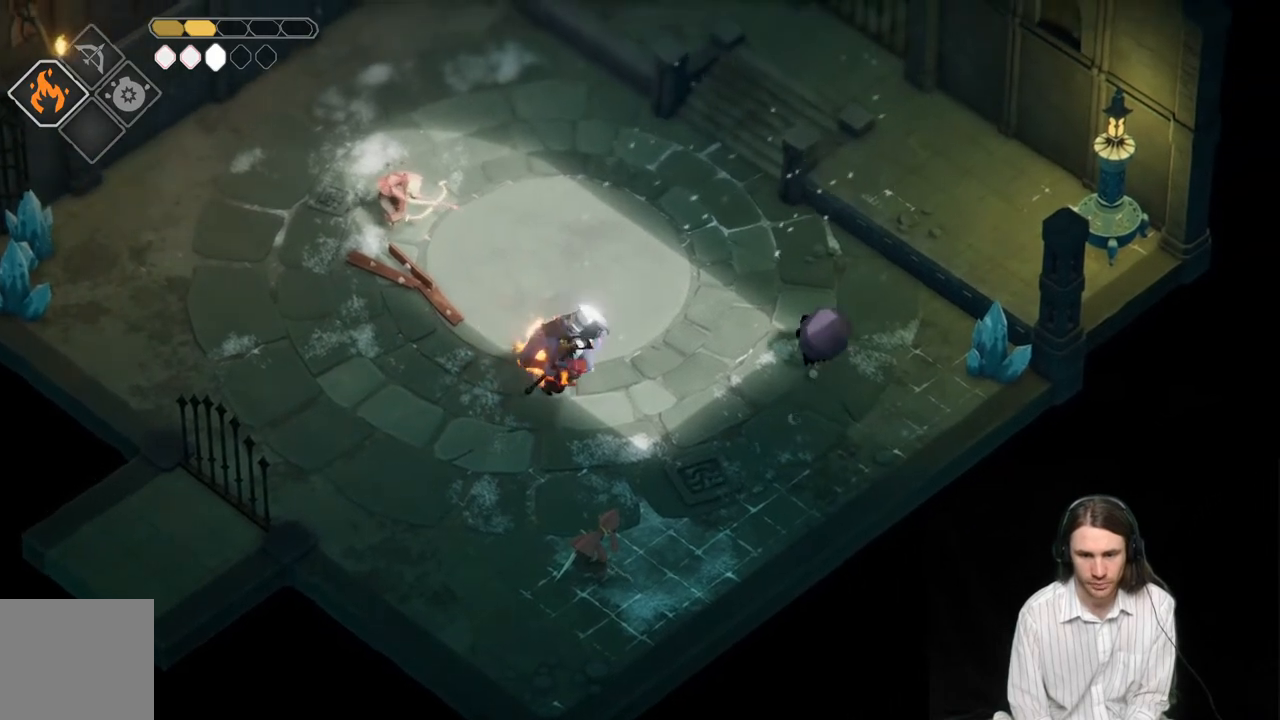
{"buttons": [], "left_stick": "down-left", "right_stick": "center", "events": [[383, "R2", "up"], [417, "L2", "up"]]}
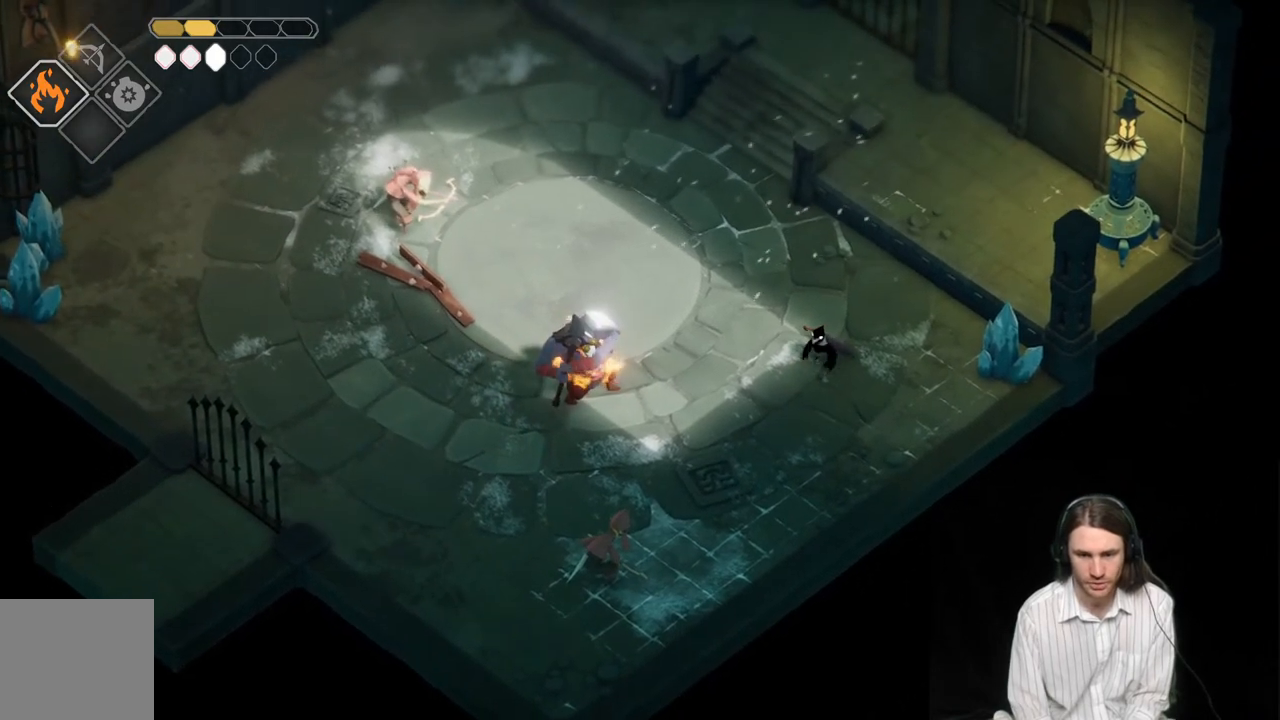
{"buttons": [], "left_stick": "up", "right_stick": "center", "events": [[67, "left_stick", "up"]]}
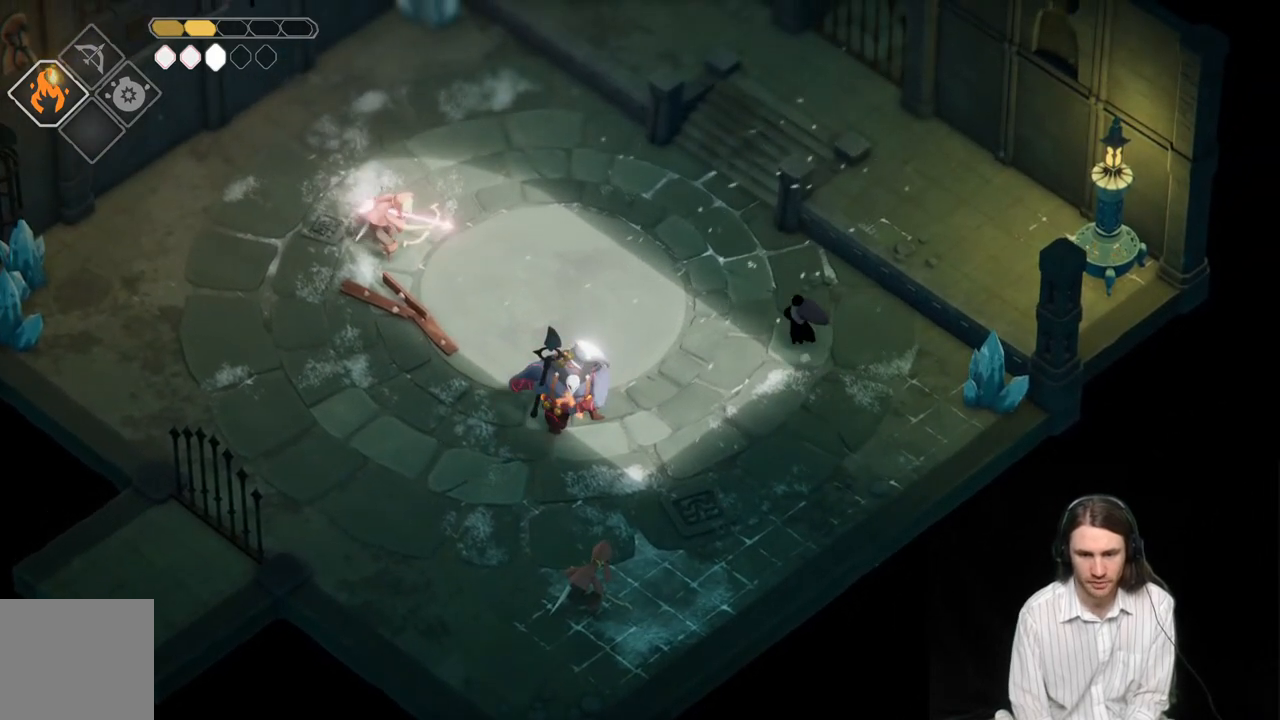
{"buttons": [], "left_stick": "up", "right_stick": "center", "events": [[183, "B", "down"], [317, "B", "up"]]}
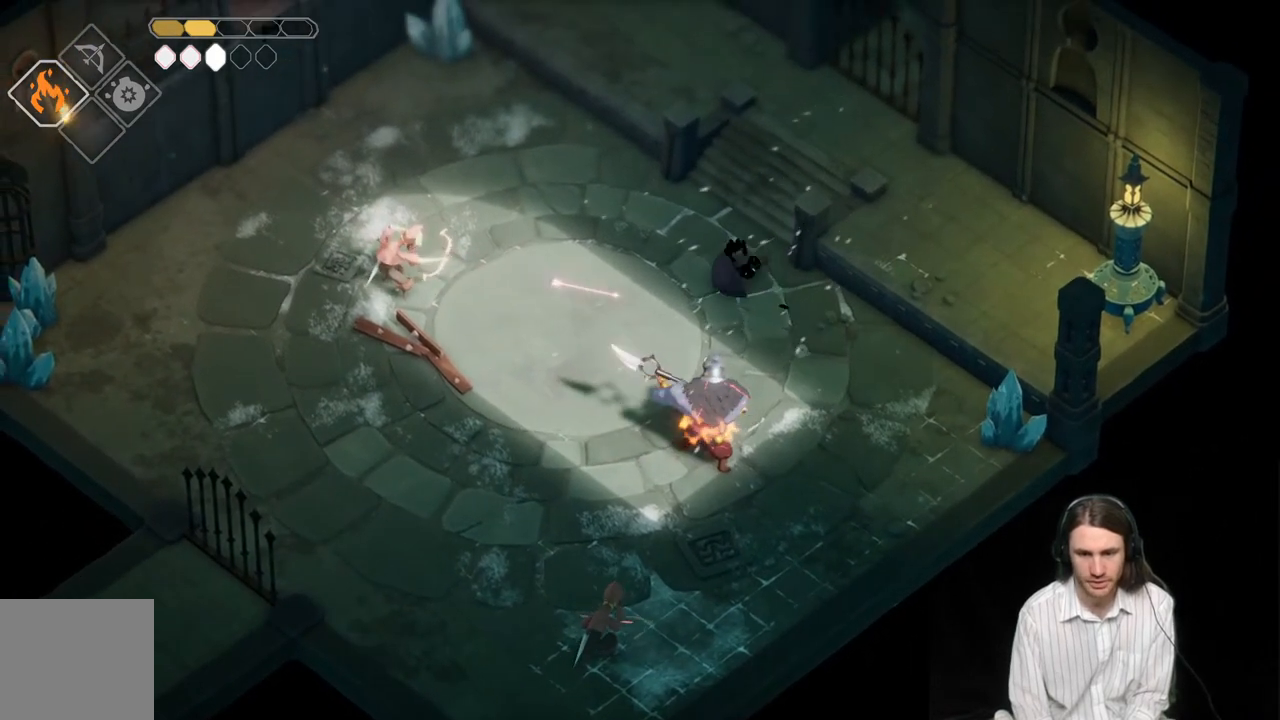
{"buttons": [], "left_stick": "up-right", "right_stick": "center", "events": [[217, "left_stick", "up-right"]]}
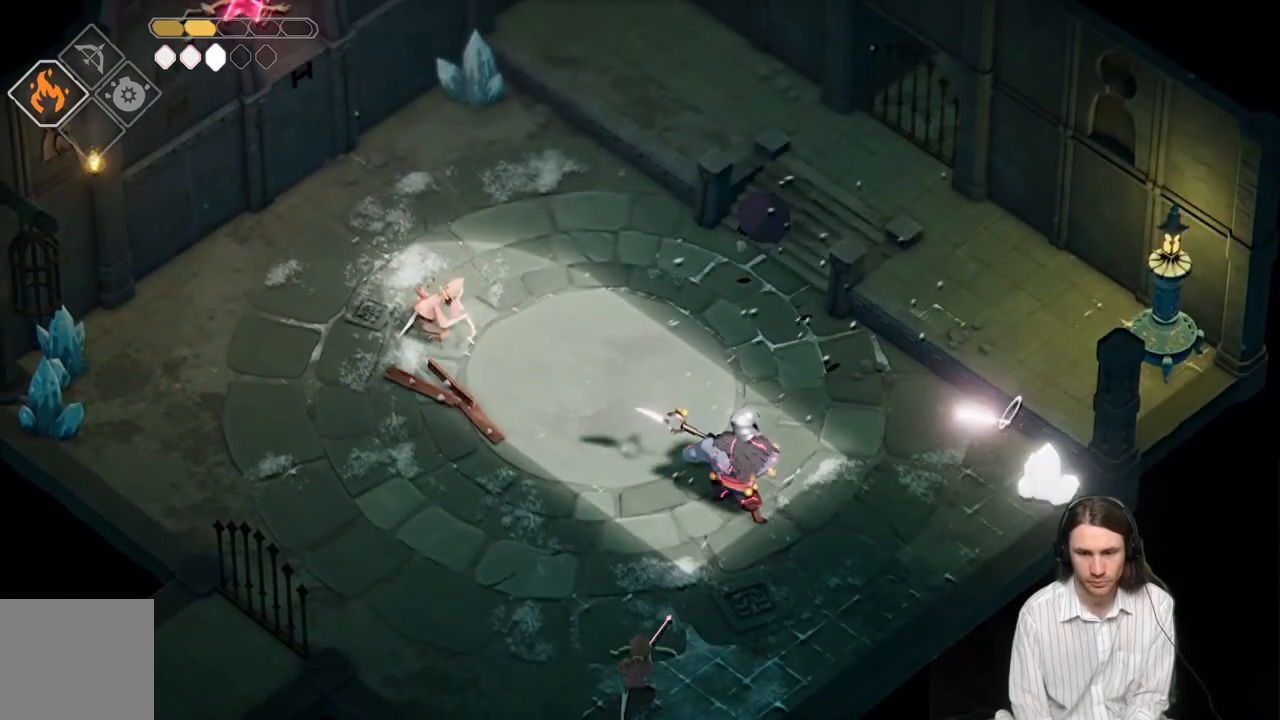
{"buttons": [], "left_stick": "up-right", "right_stick": "center", "events": []}